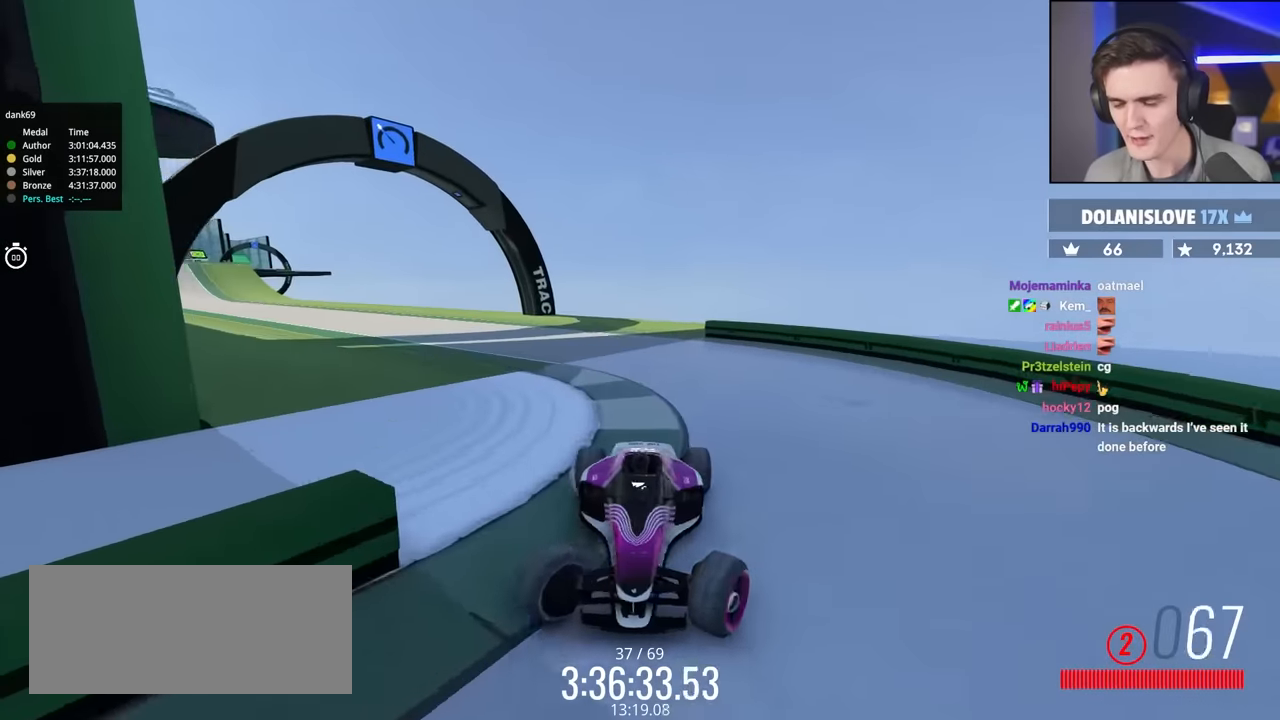
Gameplay with keyboard; each line is a JSON object with the keys held at the frame after it. "events" lists presses ("down") and releases ("up") of "brake", "down", "left", "right" and "up" between this image and that frame as [ms after this image, input, new state], when the widget could be followed in between. No other keys are recorded. Mouse input is not recorded. Key names are as the overlay labels them; some are game actions (e.g. jump) rather than physical keys.
{"keys": ["right", "up"], "events": []}
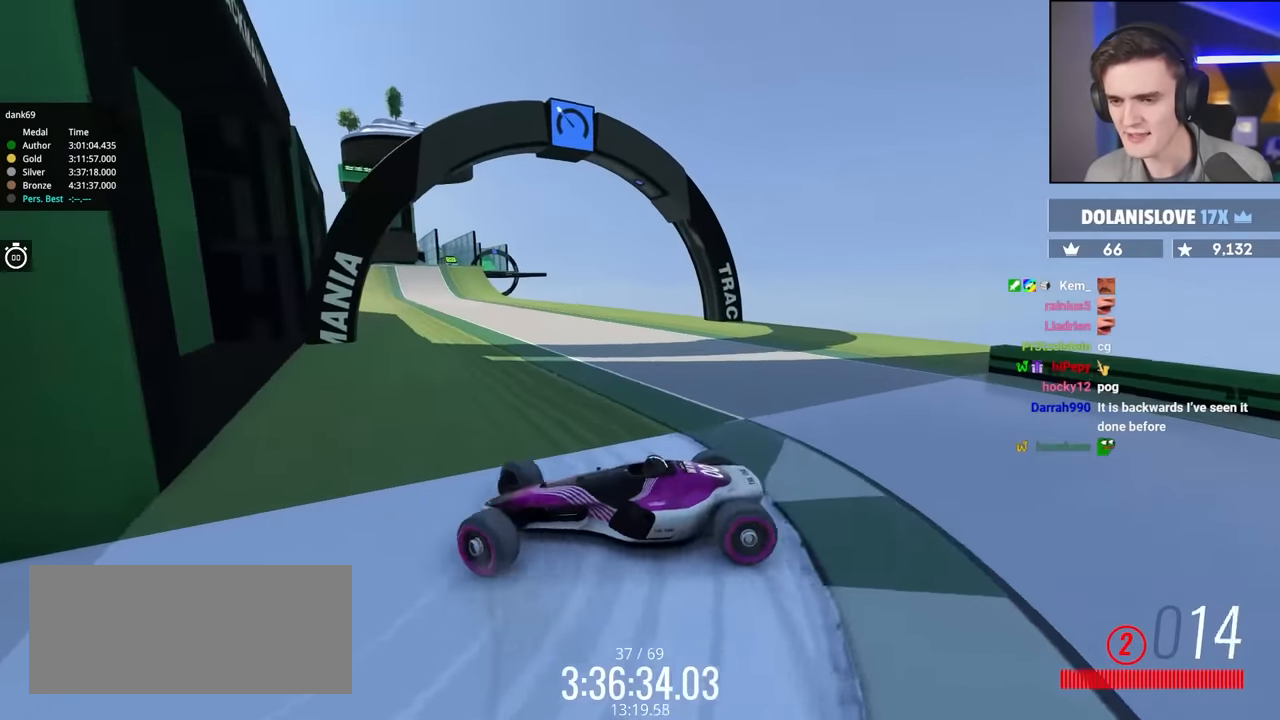
{"keys": ["up"], "events": [[33, "right", "up"]]}
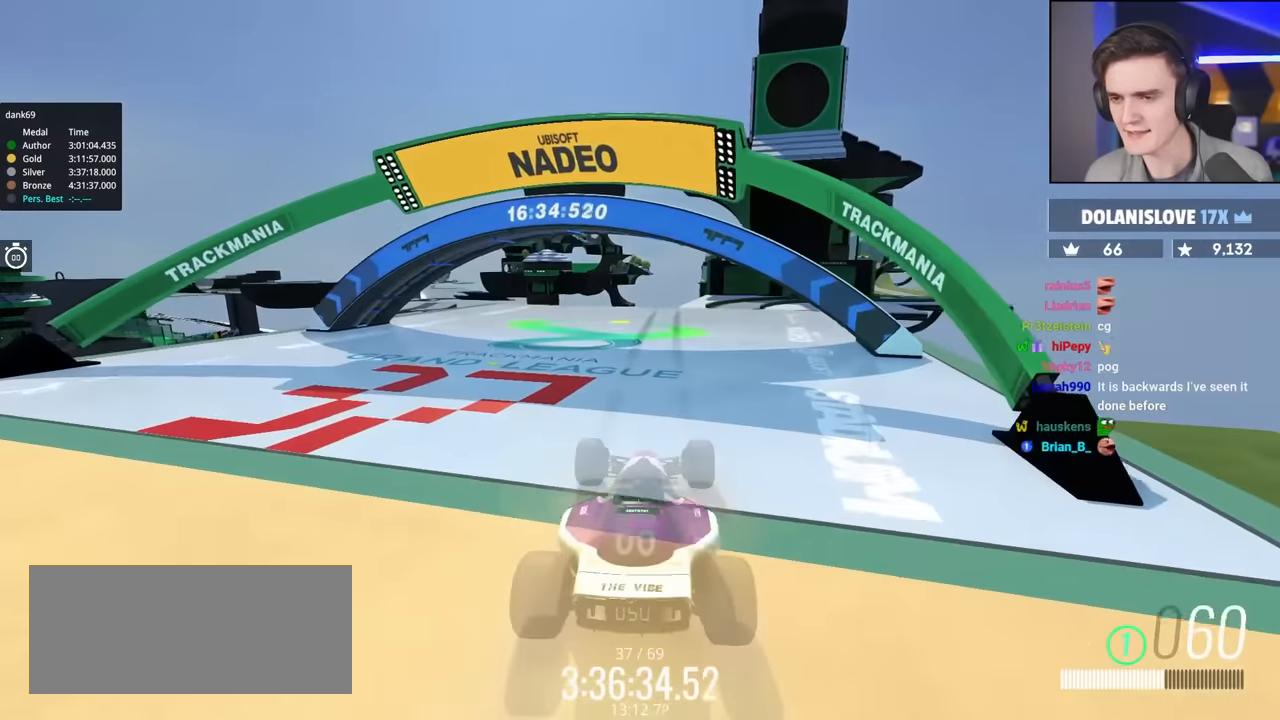
{"keys": ["up"], "events": []}
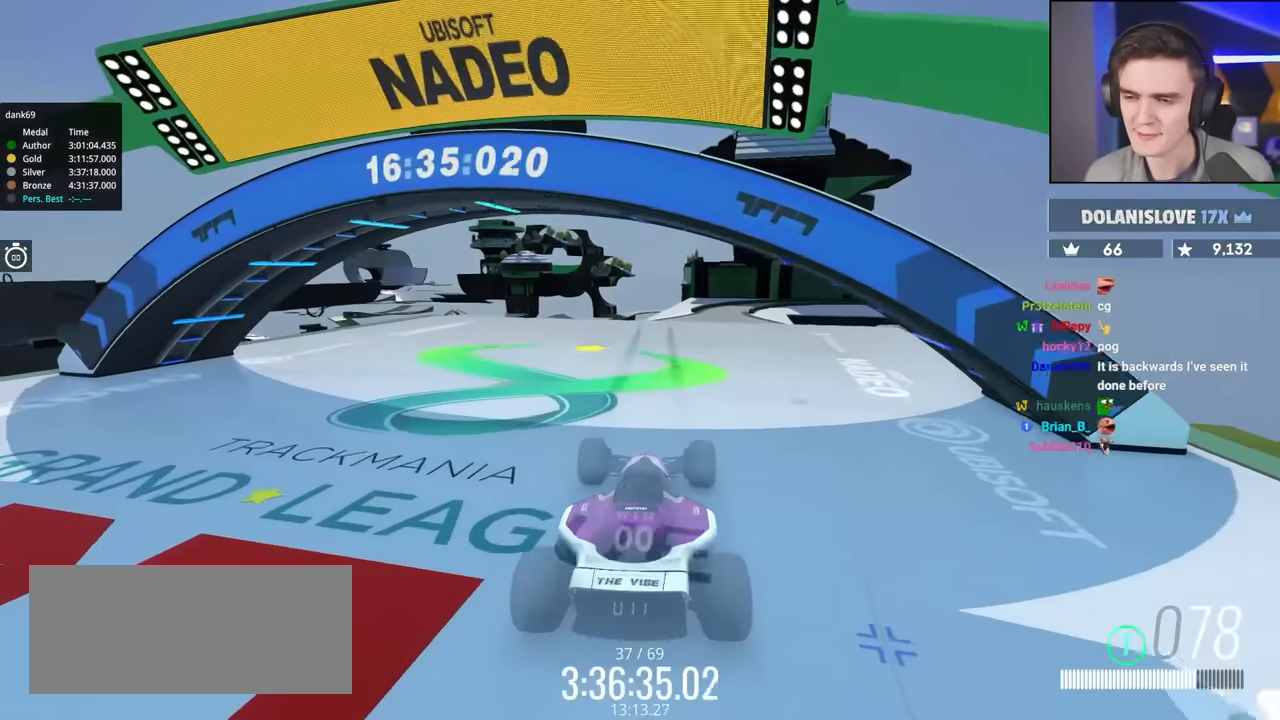
{"keys": ["left", "up"], "events": [[300, "left", "down"]]}
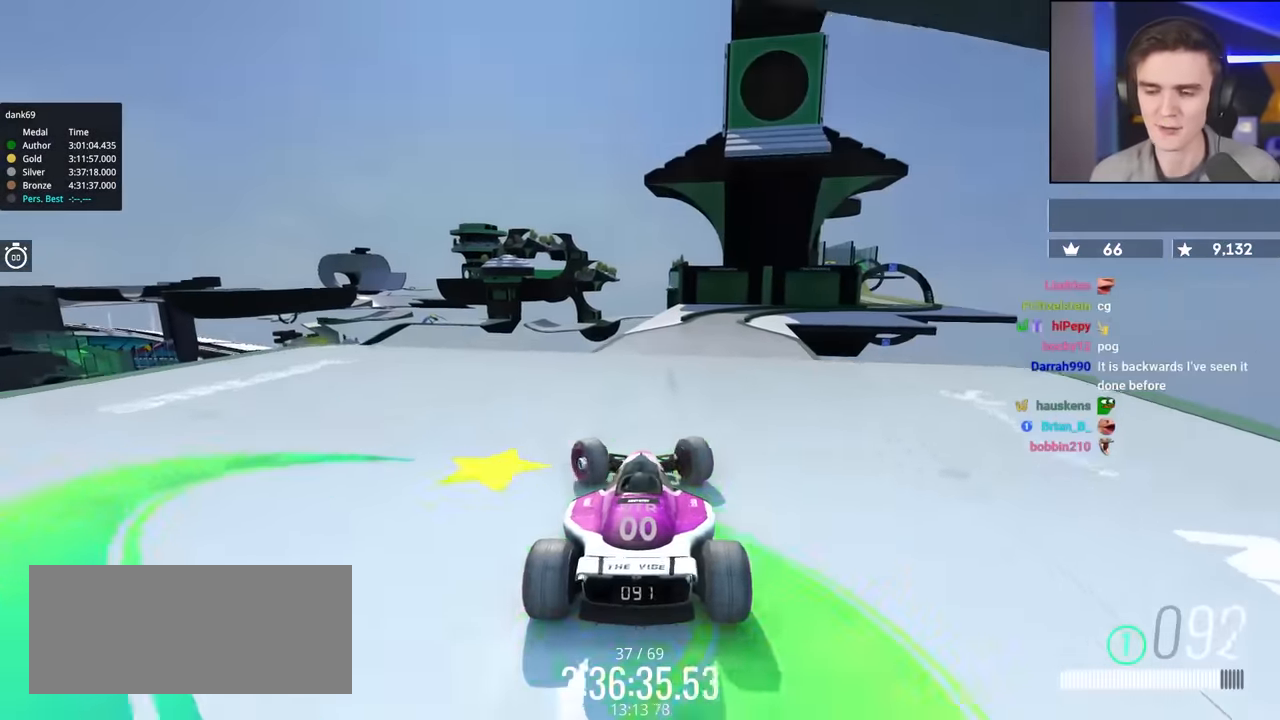
{"keys": ["up"], "events": [[33, "left", "up"], [83, "right", "down"], [266, "right", "up"]]}
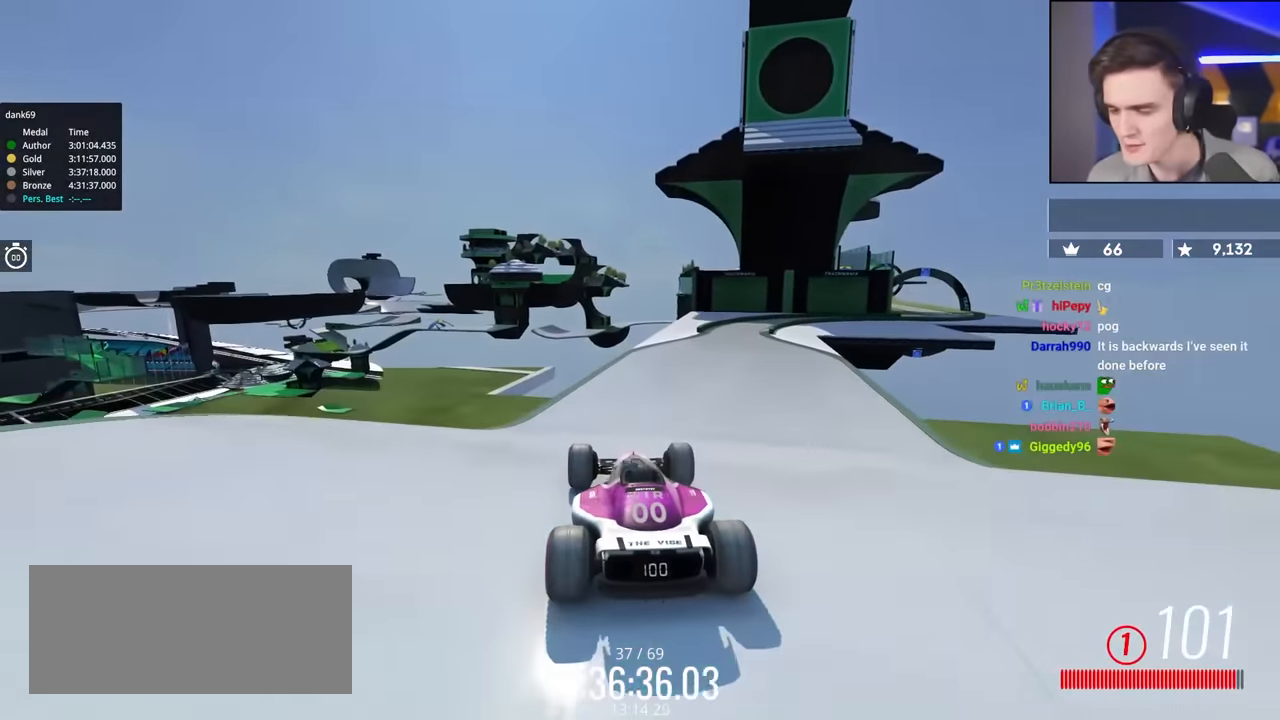
{"keys": ["up"], "events": [[66, "right", "down"], [150, "right", "up"]]}
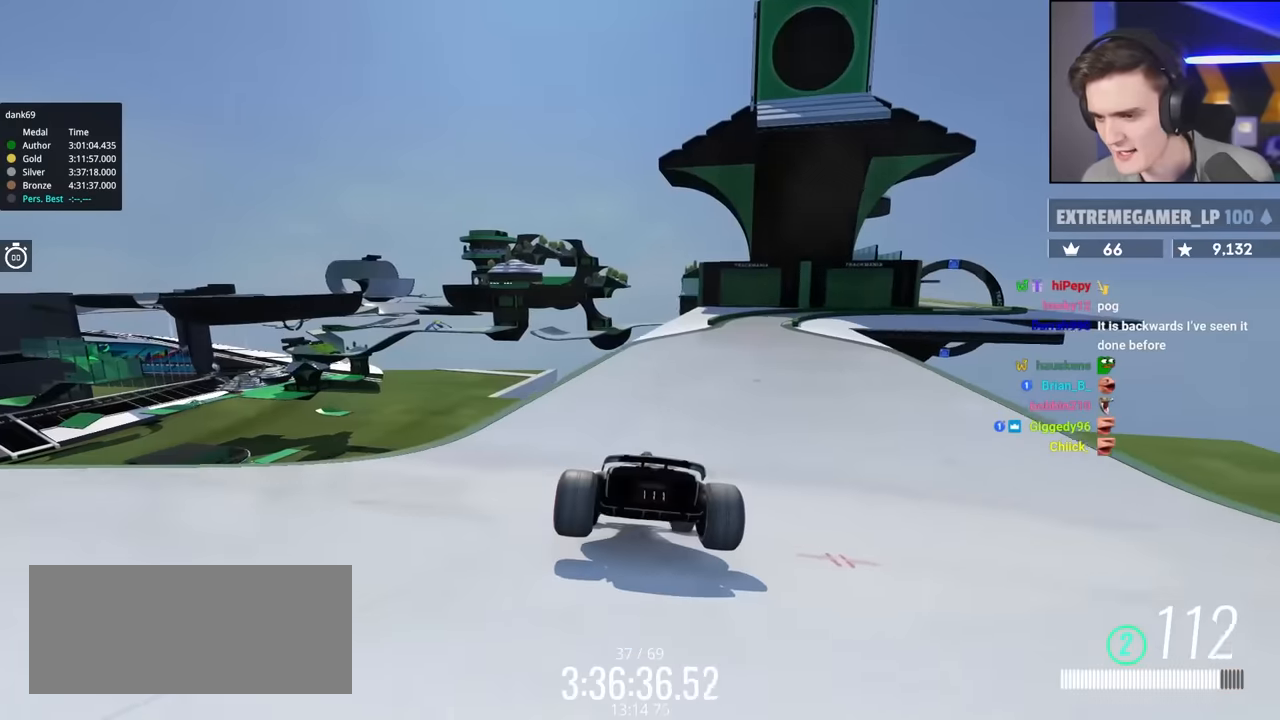
{"keys": ["up"], "events": [[16, "right", "down"], [116, "right", "up"]]}
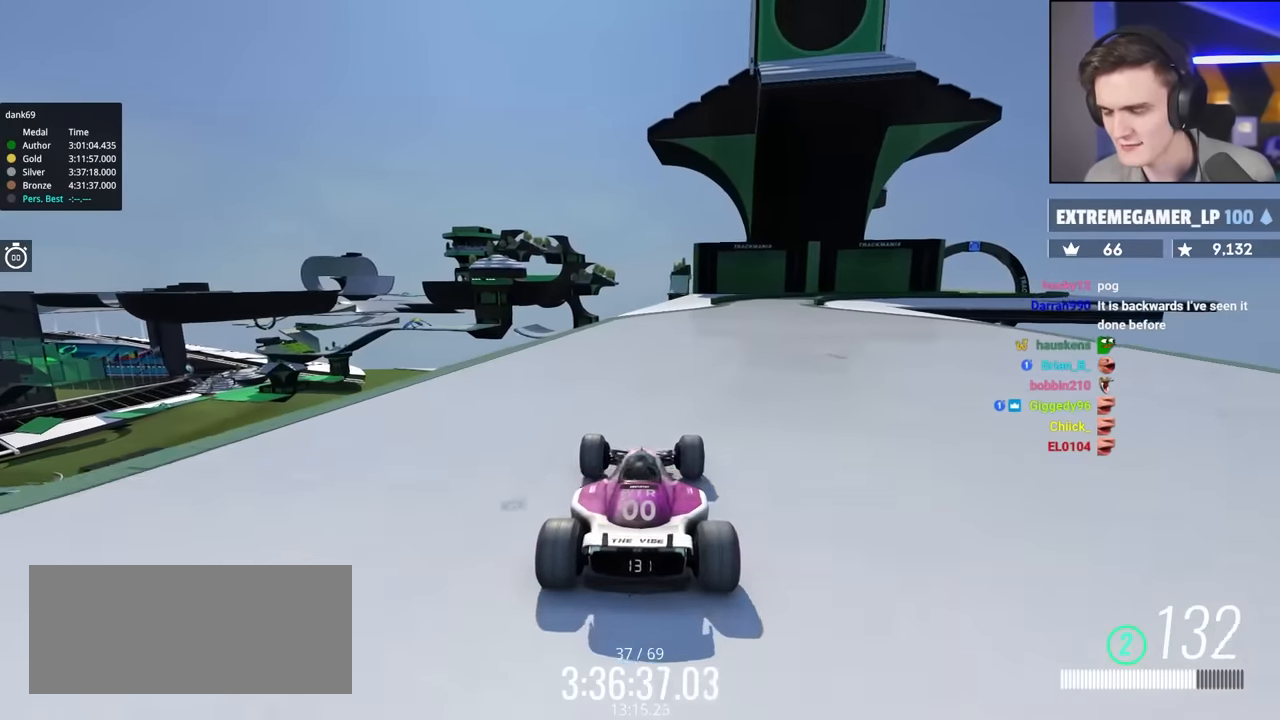
{"keys": ["up"], "events": [[33, "right", "down"], [500, "right", "up"]]}
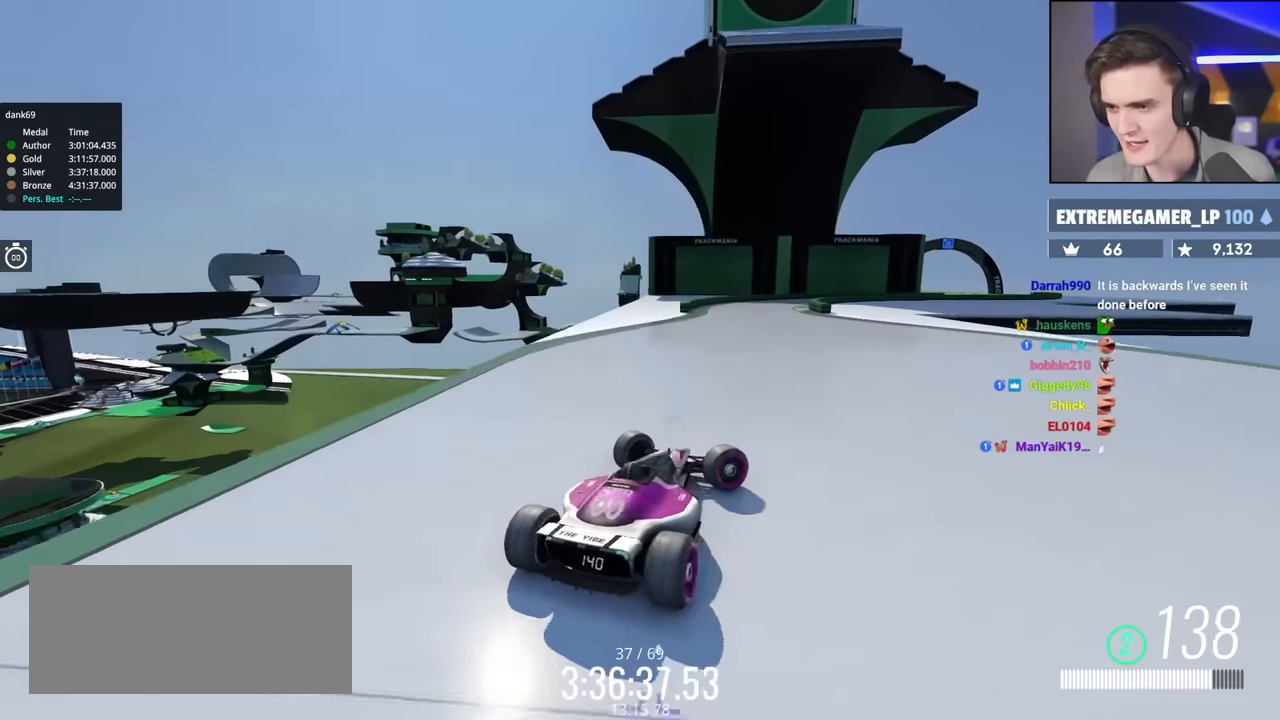
{"keys": ["left", "up"], "events": [[250, "left", "down"]]}
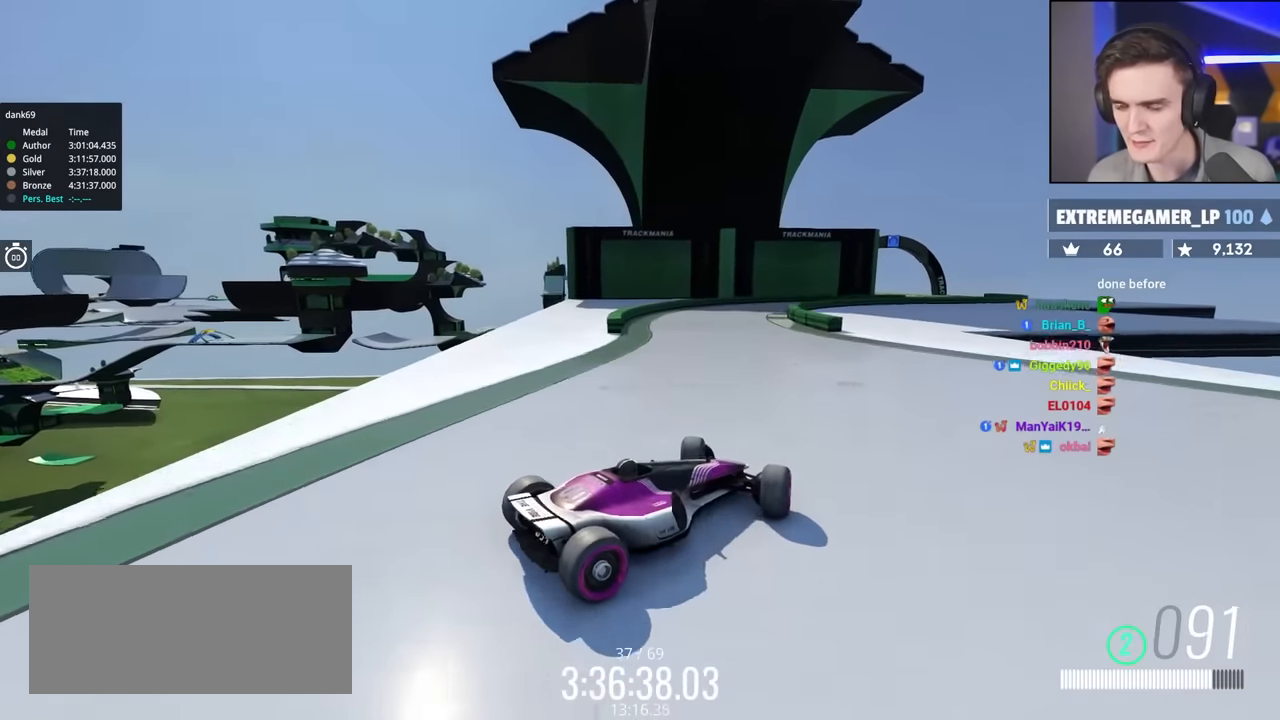
{"keys": ["up"], "events": [[300, "brake", "down"], [400, "brake", "up"], [450, "left", "up"]]}
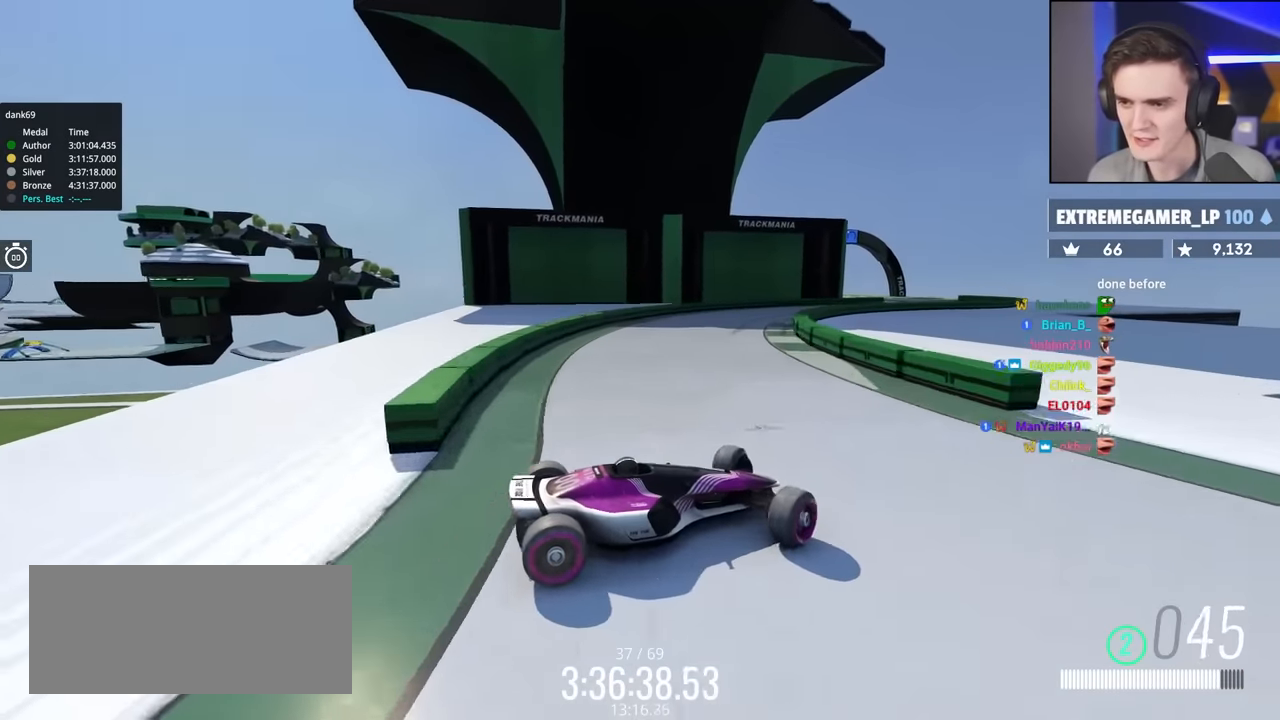
{"keys": ["left", "up"], "events": [[183, "left", "down"]]}
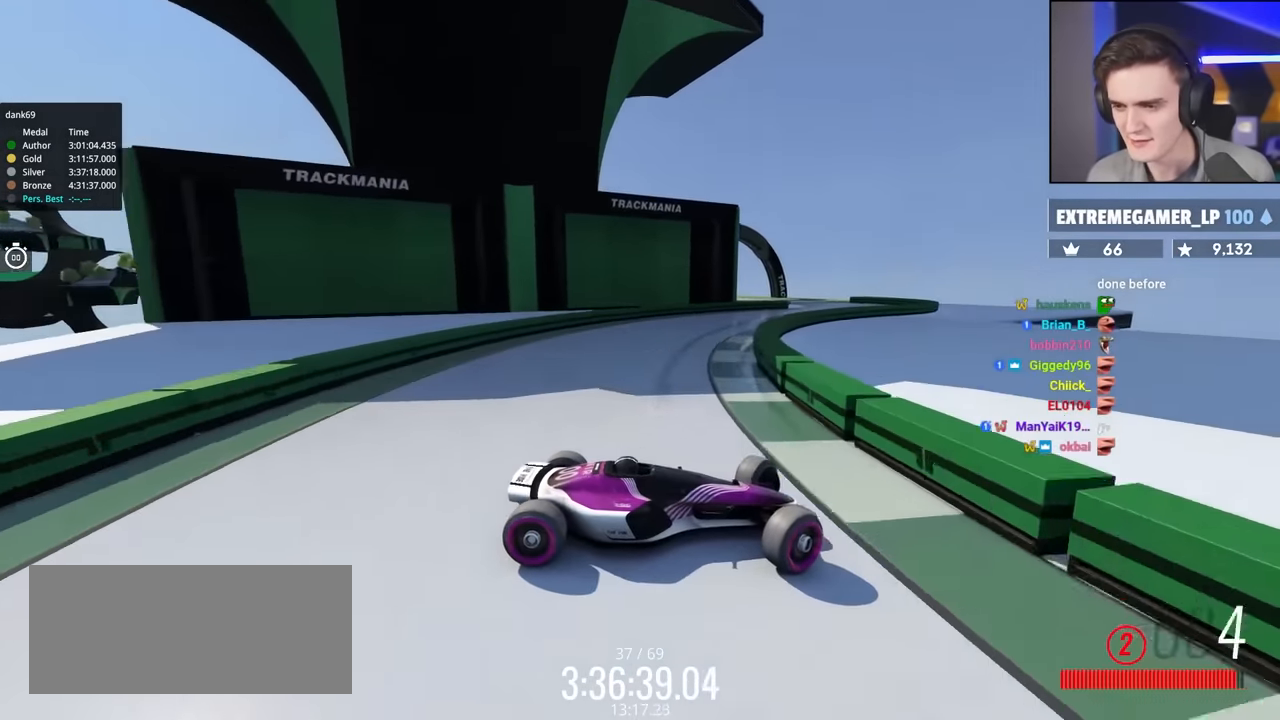
{"keys": ["brake", "left", "up"], "events": [[250, "up", "up"], [350, "up", "down"], [433, "brake", "down"]]}
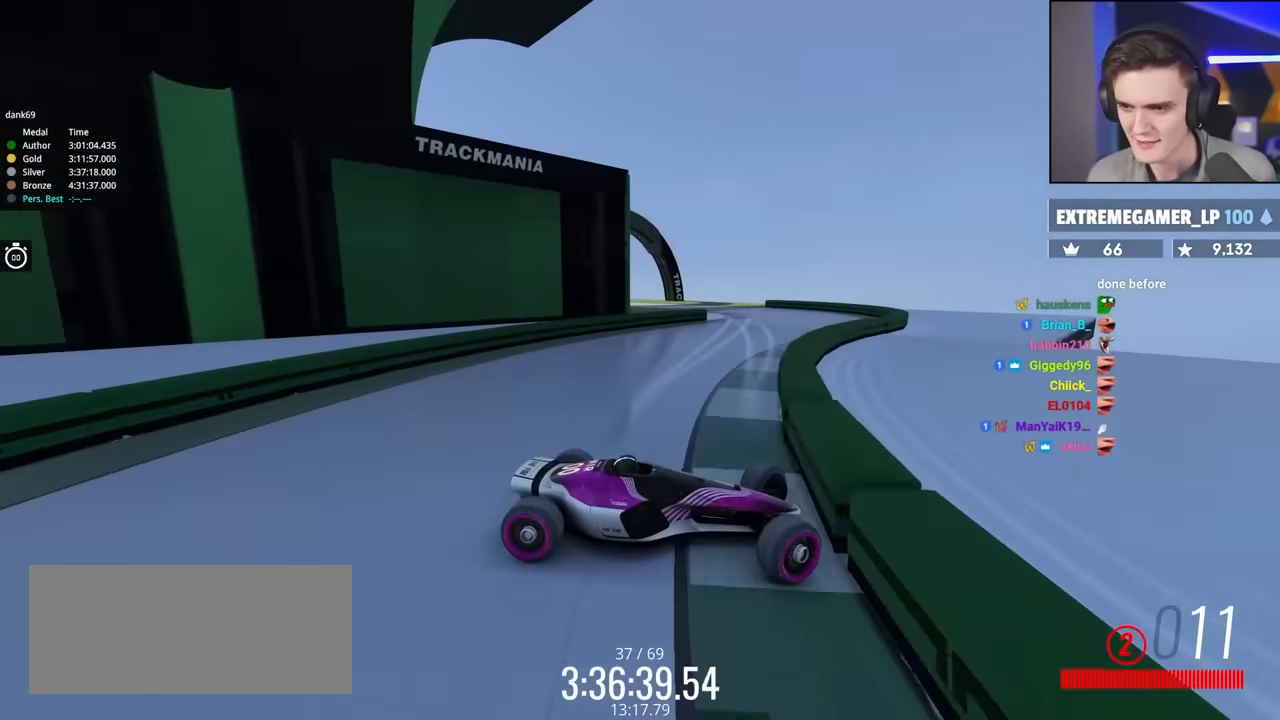
{"keys": ["right"], "events": [[66, "brake", "up"], [166, "brake", "down"], [216, "left", "up"], [316, "up", "up"], [350, "brake", "up"], [450, "right", "down"]]}
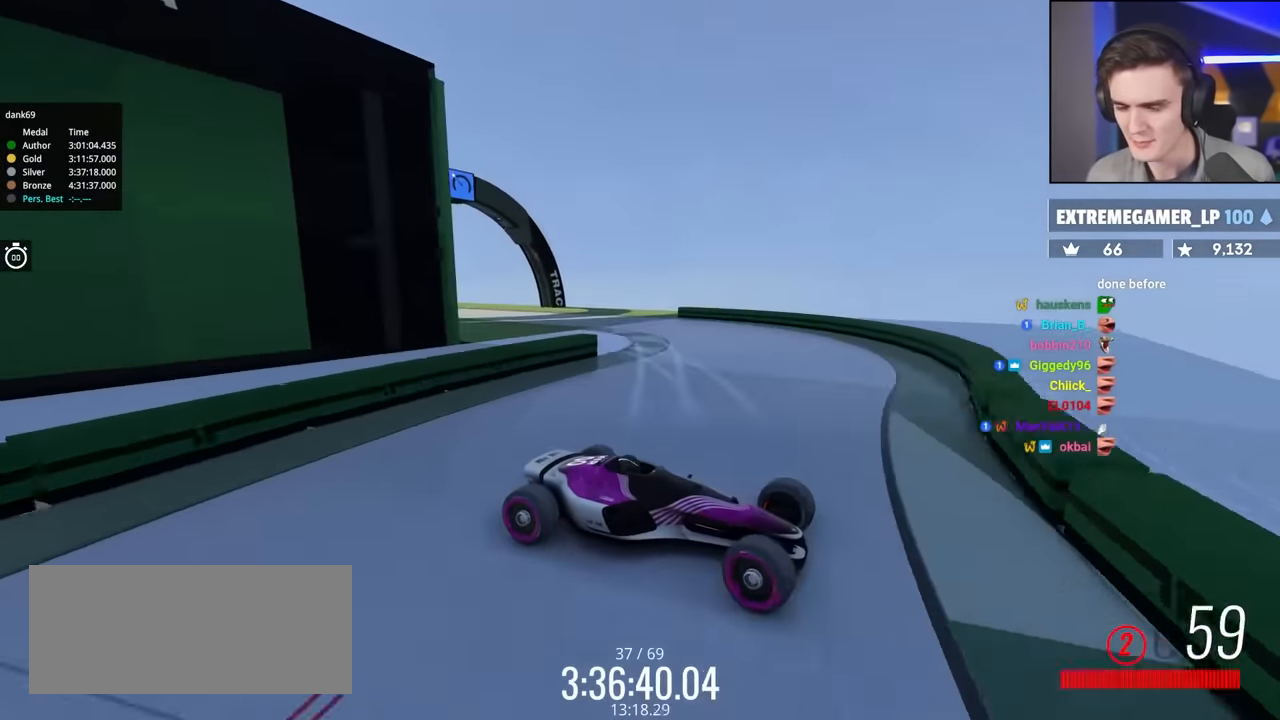
{"keys": ["right"], "events": [[50, "up", "down"], [183, "up", "up"], [233, "right", "up"], [466, "right", "down"]]}
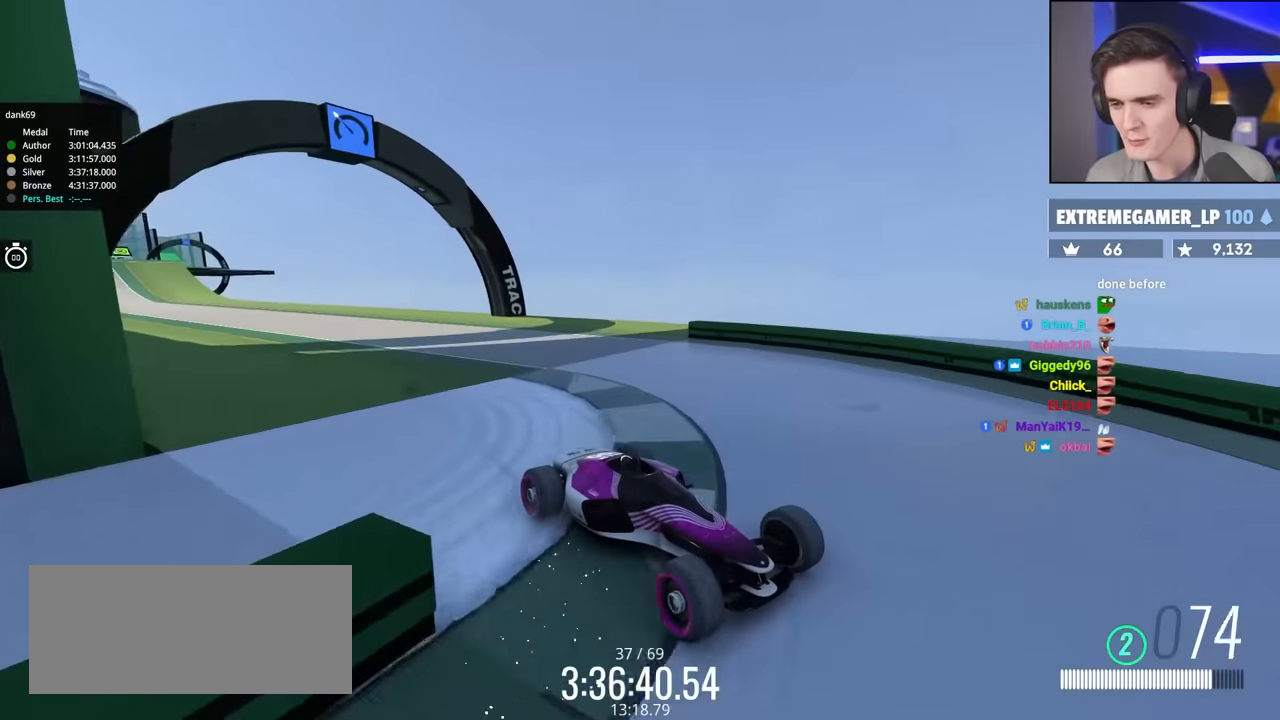
{"keys": ["up"], "events": [[16, "up", "down"], [150, "right", "up"]]}
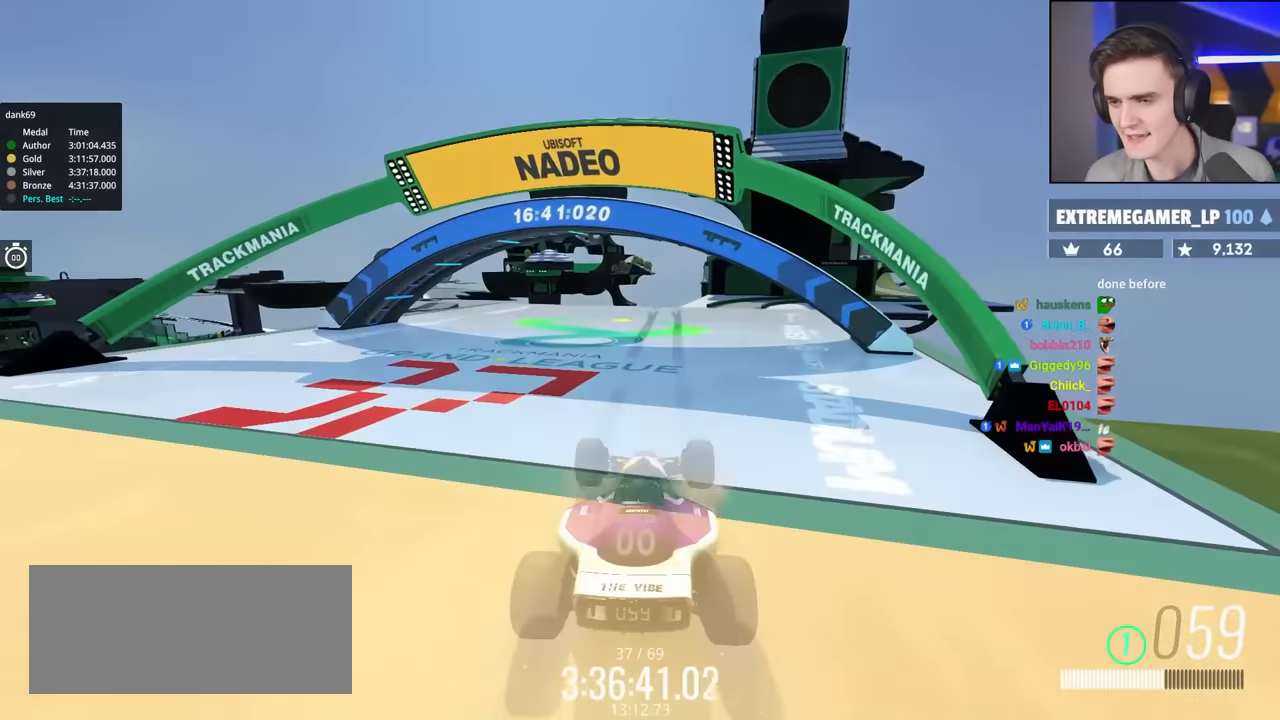
{"keys": ["up"], "events": []}
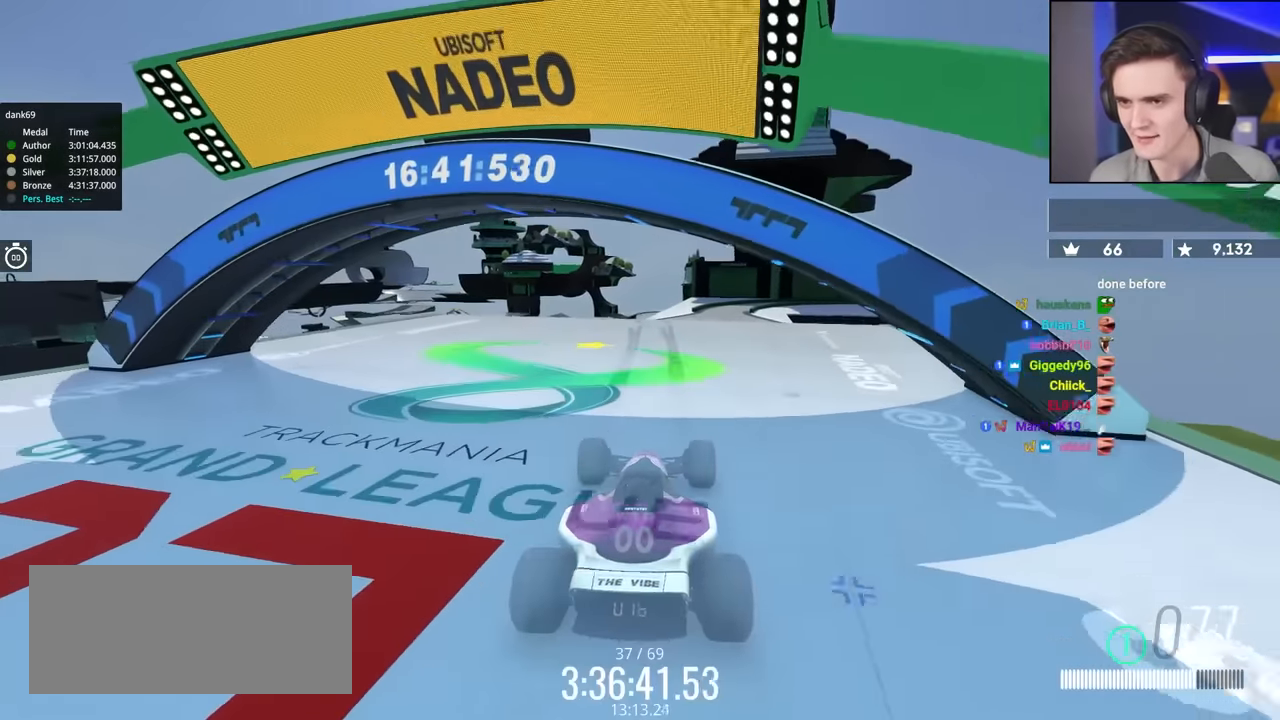
{"keys": ["up"], "events": [[366, "left", "down"], [466, "left", "up"]]}
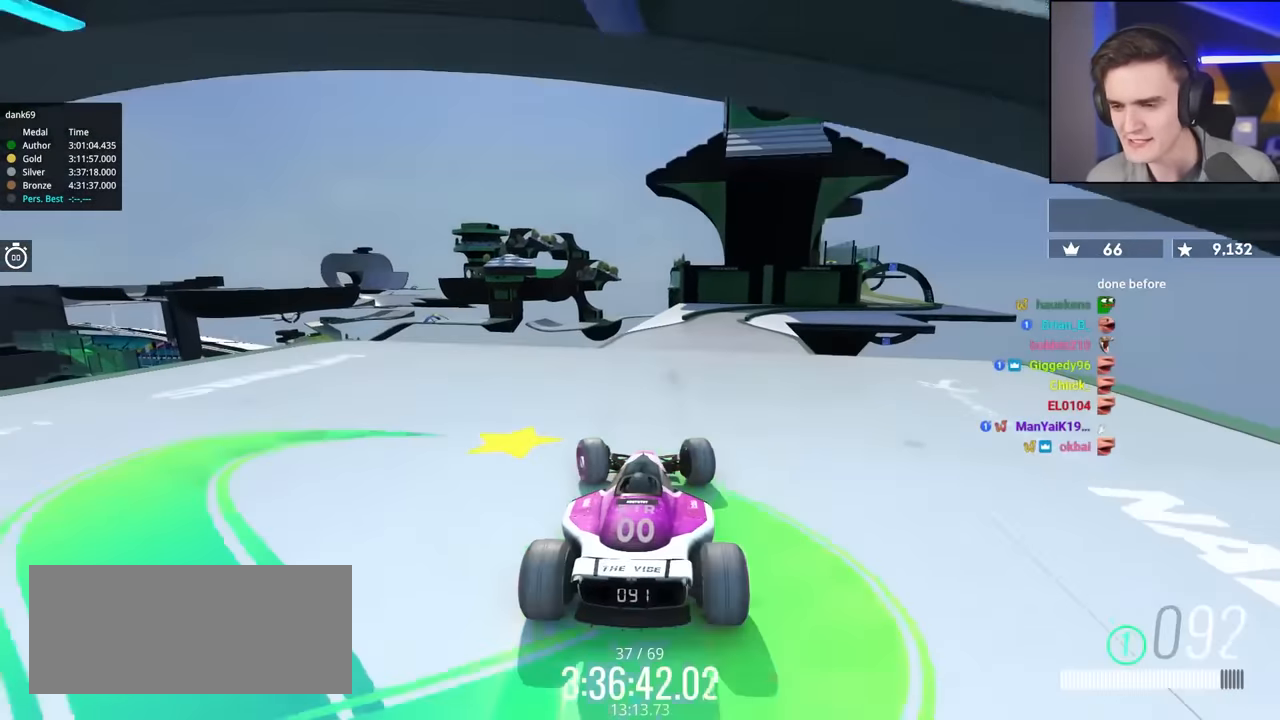
{"keys": ["up"], "events": [[200, "right", "down"], [283, "right", "up"]]}
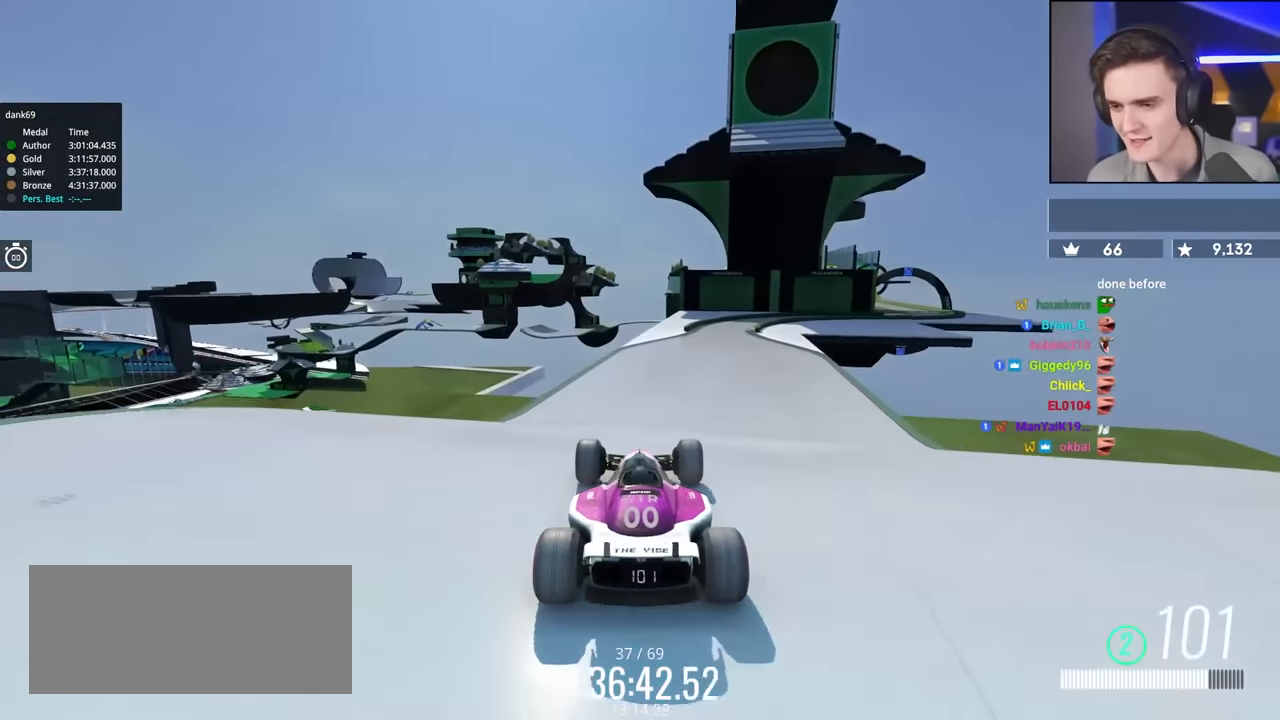
{"keys": ["up"], "events": []}
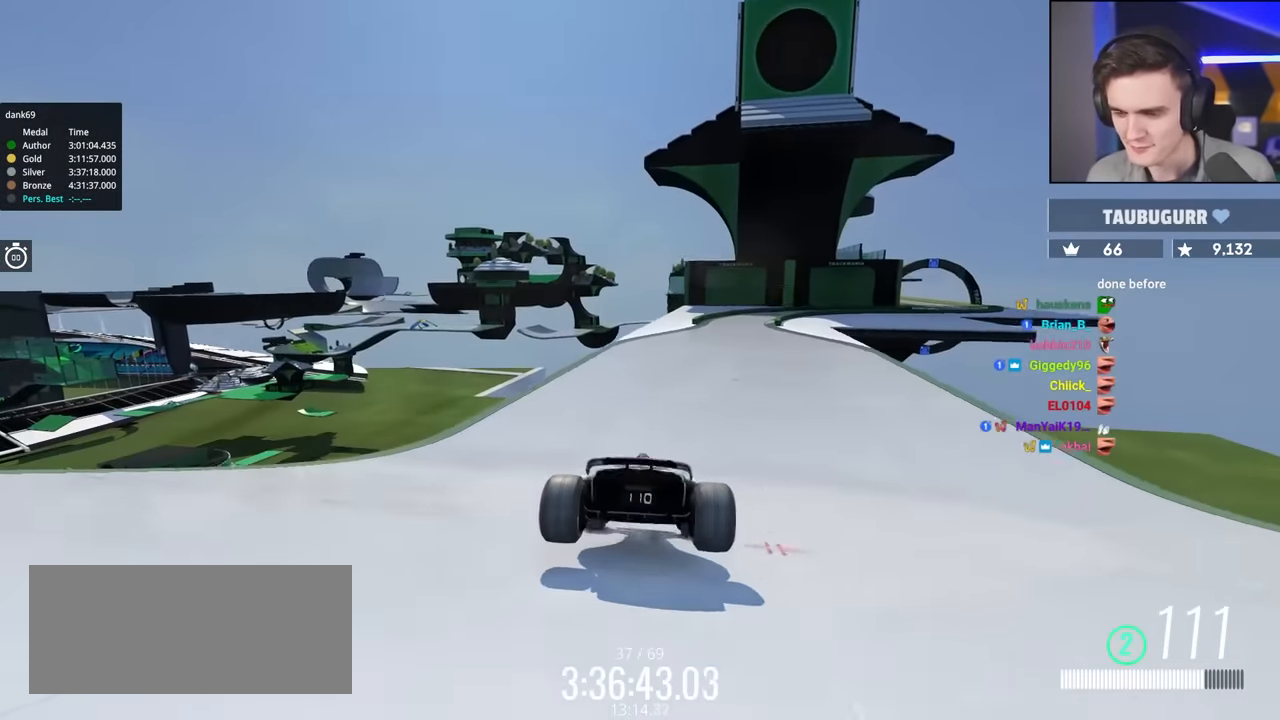
{"keys": ["up"], "events": []}
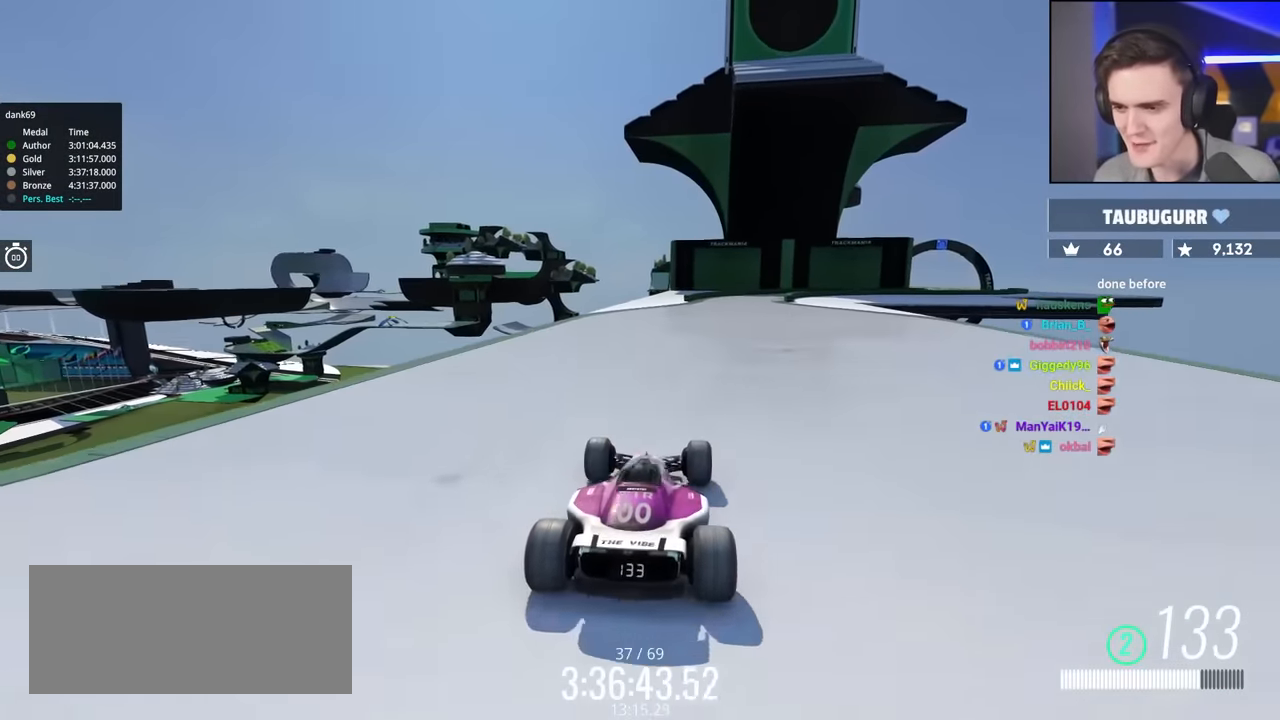
{"keys": ["right", "up"], "events": [[150, "right", "down"], [233, "right", "up"], [434, "right", "down"]]}
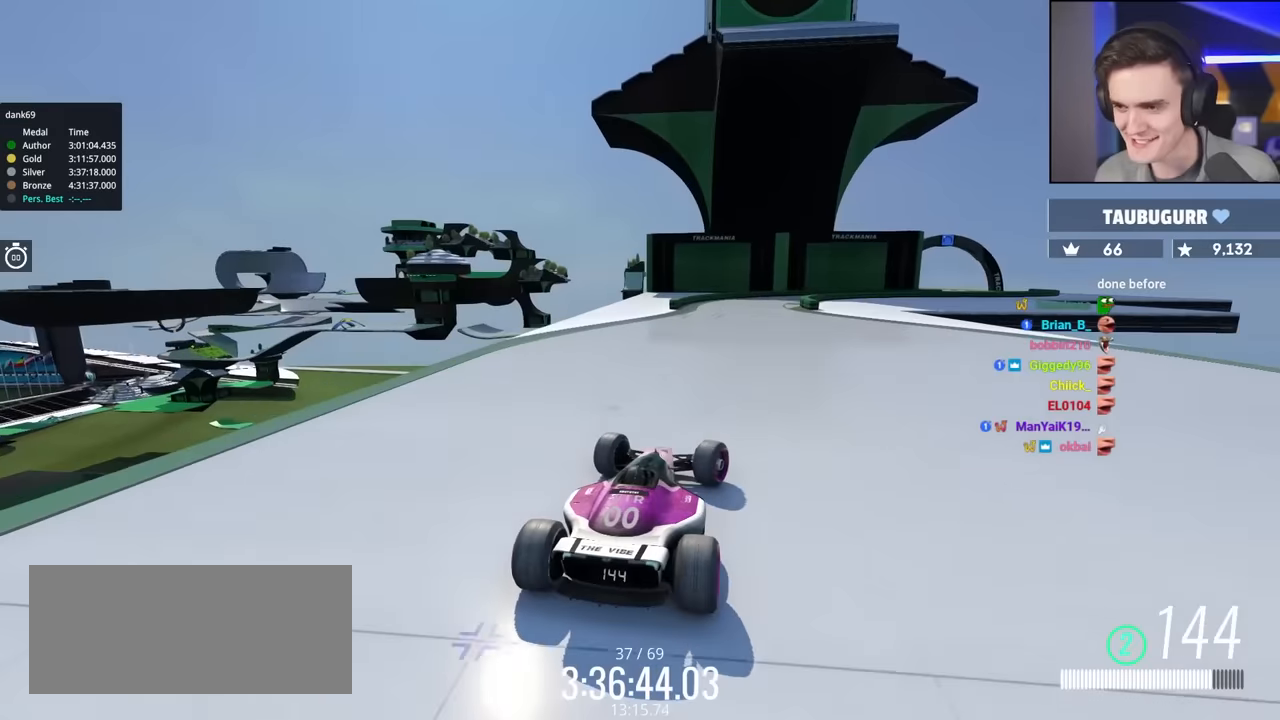
{"keys": [], "events": [[17, "right", "up"], [167, "right", "down"], [350, "up", "up"], [500, "right", "up"]]}
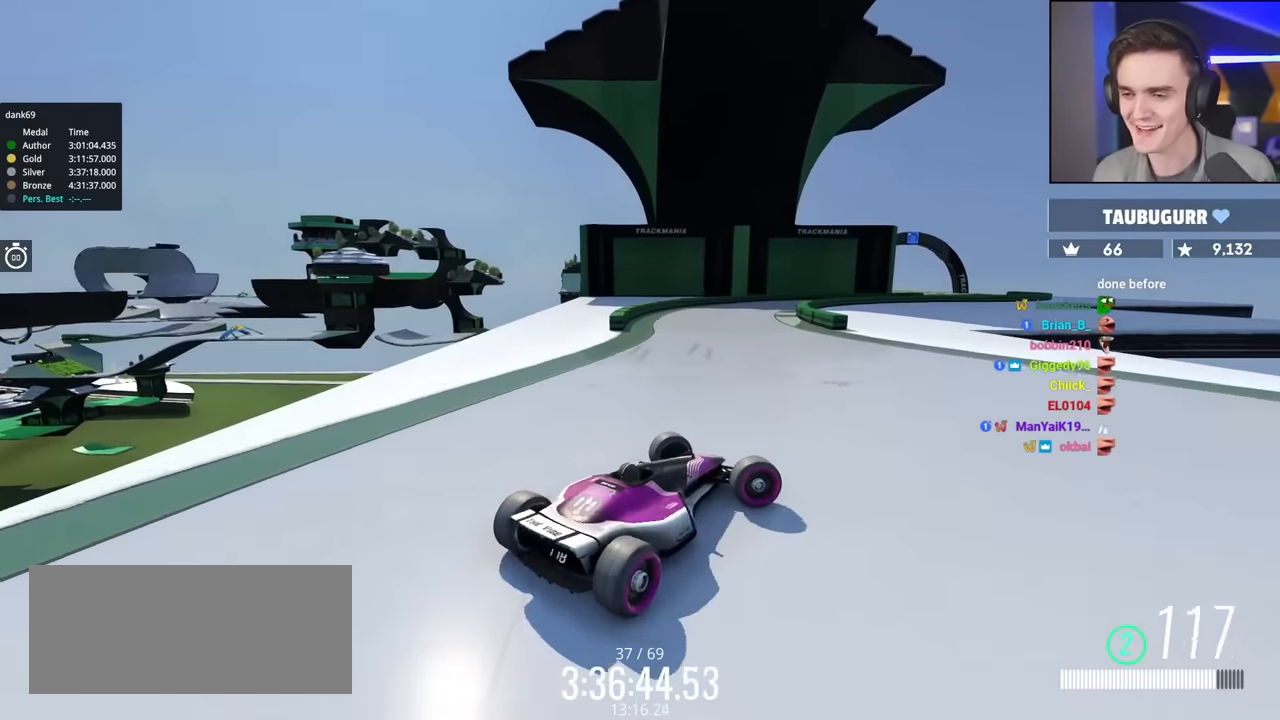
{"keys": ["left", "up"], "events": [[234, "left", "down"], [234, "up", "down"]]}
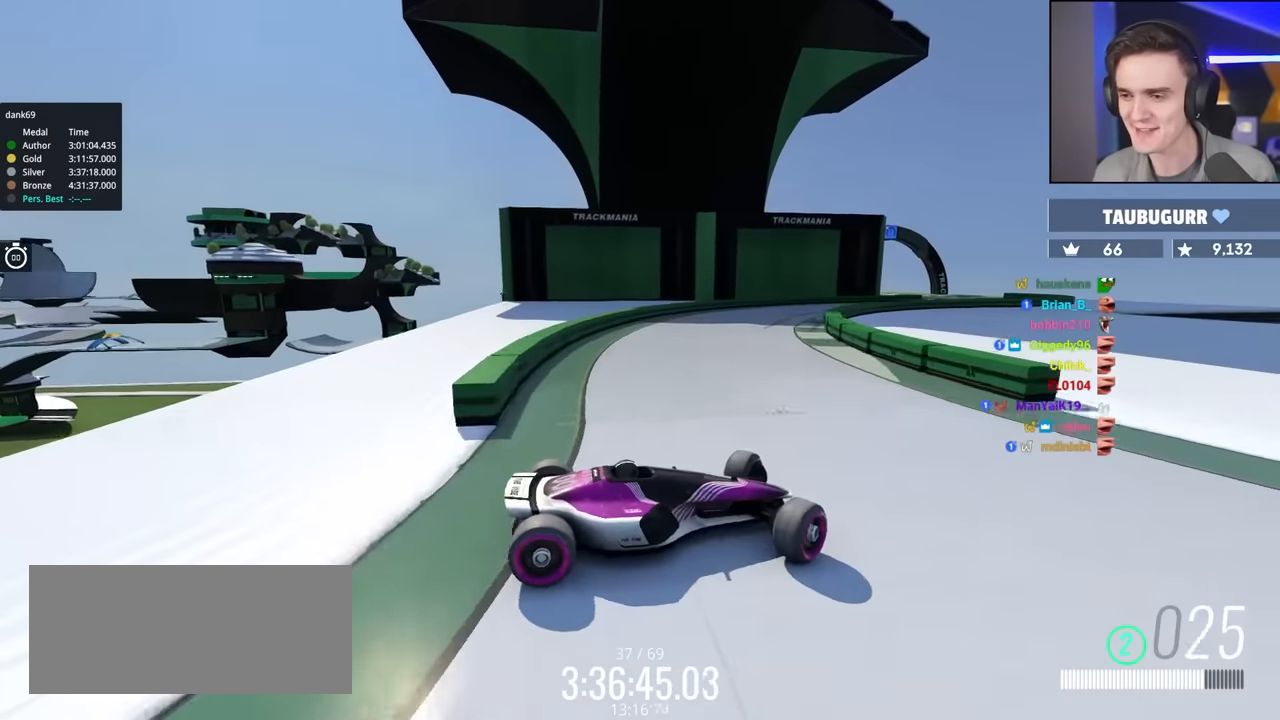
{"keys": ["left", "up"], "events": []}
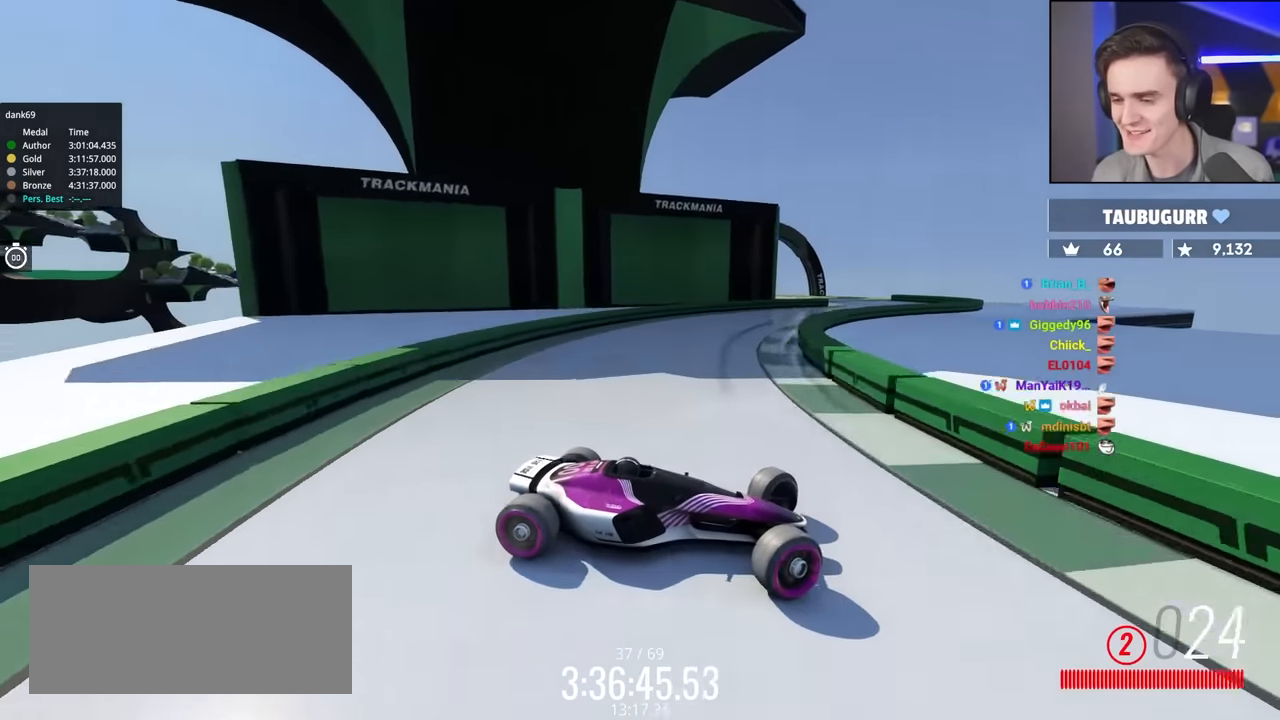
{"keys": ["left", "up"], "events": [[217, "up", "up"], [317, "up", "down"]]}
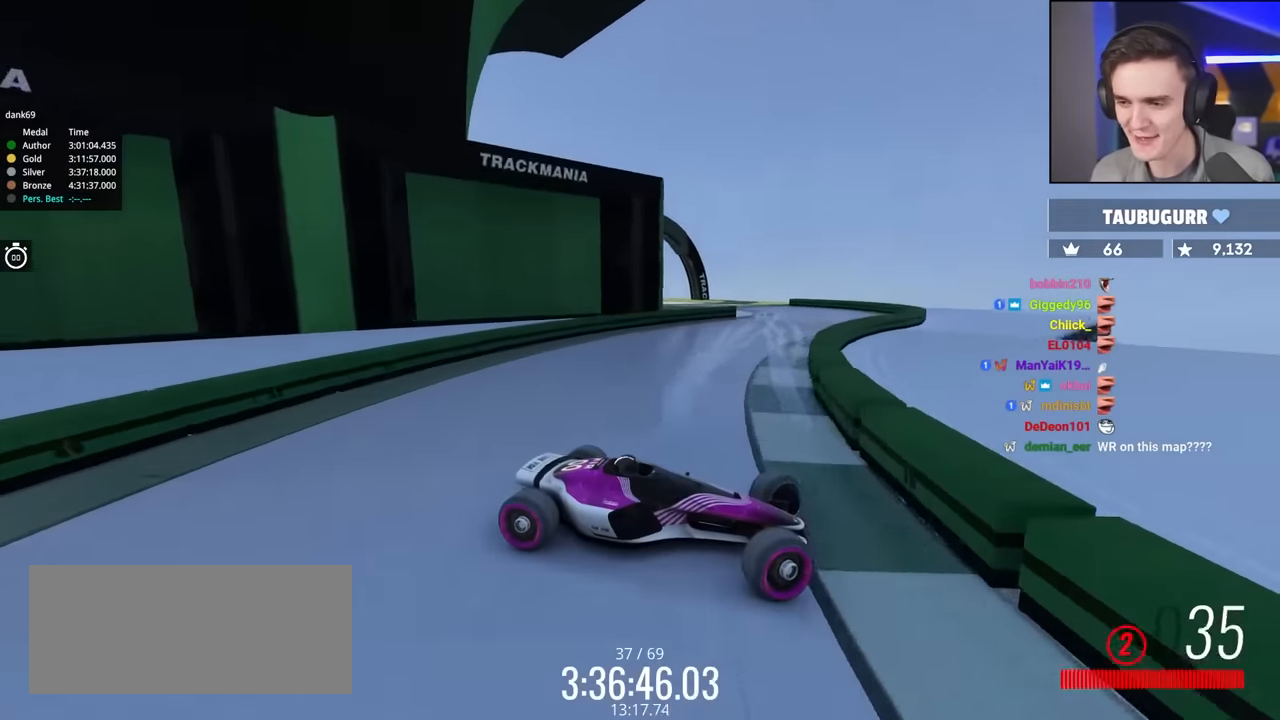
{"keys": ["brake", "up"], "events": [[134, "brake", "down"], [467, "left", "up"]]}
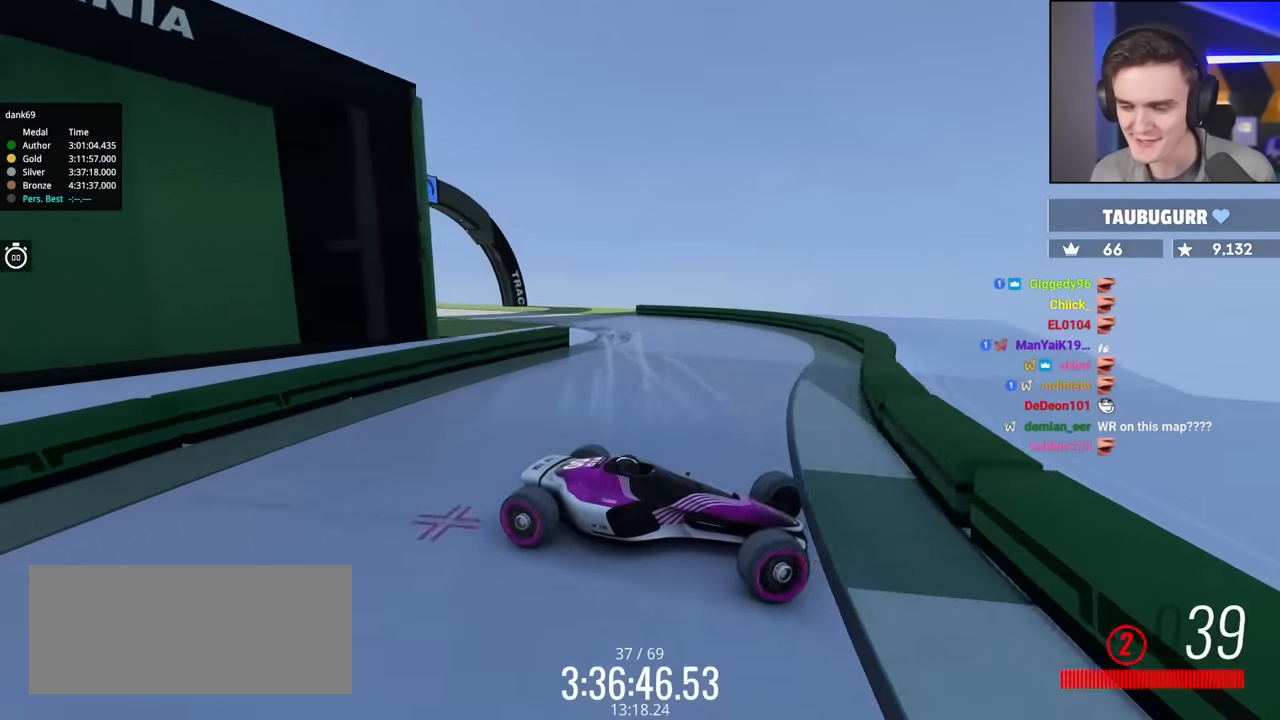
{"keys": ["brake", "right", "up"], "events": [[17, "brake", "up"], [17, "up", "up"], [200, "brake", "down"], [200, "right", "down"], [200, "up", "down"]]}
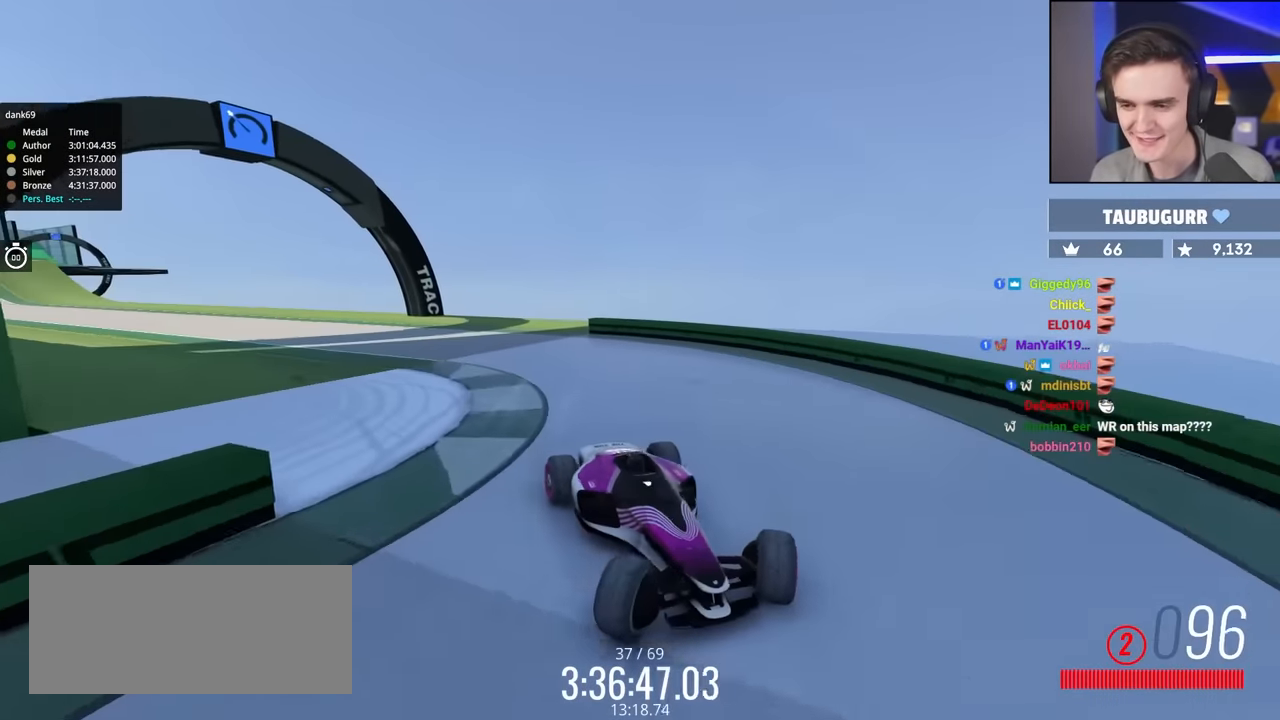
{"keys": ["right", "up"], "events": [[117, "brake", "up"]]}
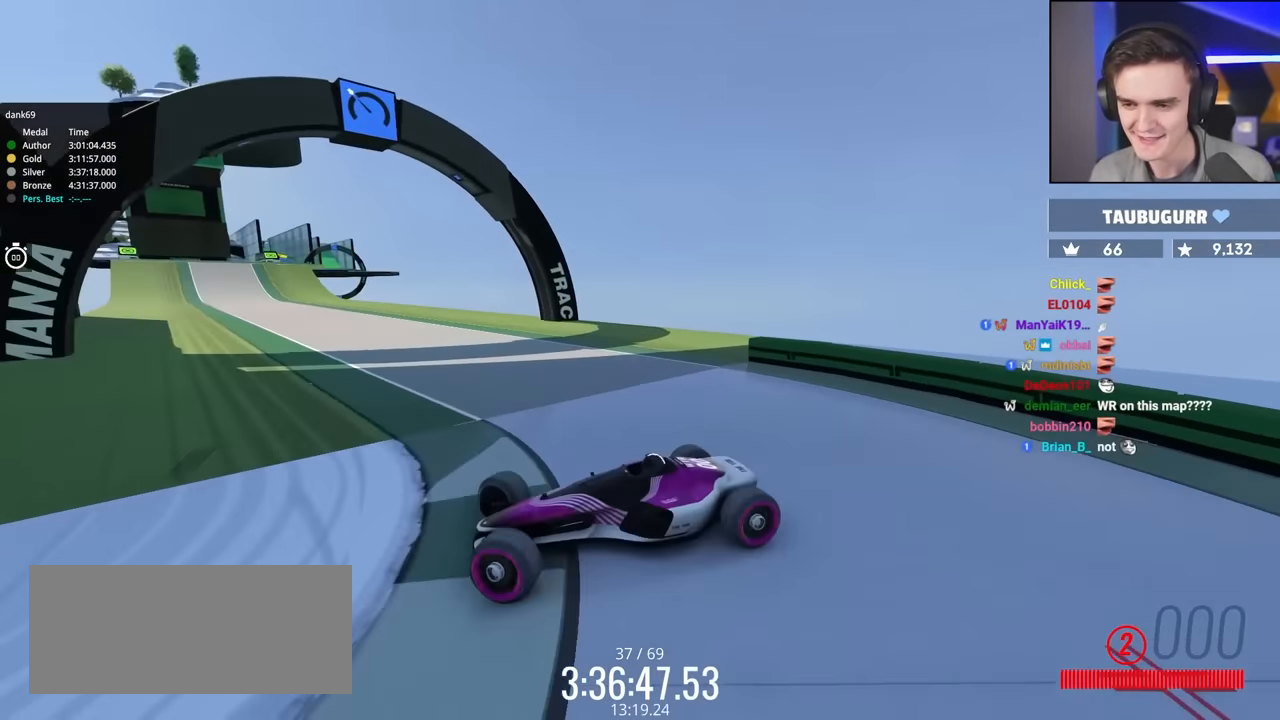
{"keys": ["left", "up"], "events": [[184, "right", "up"], [500, "left", "down"]]}
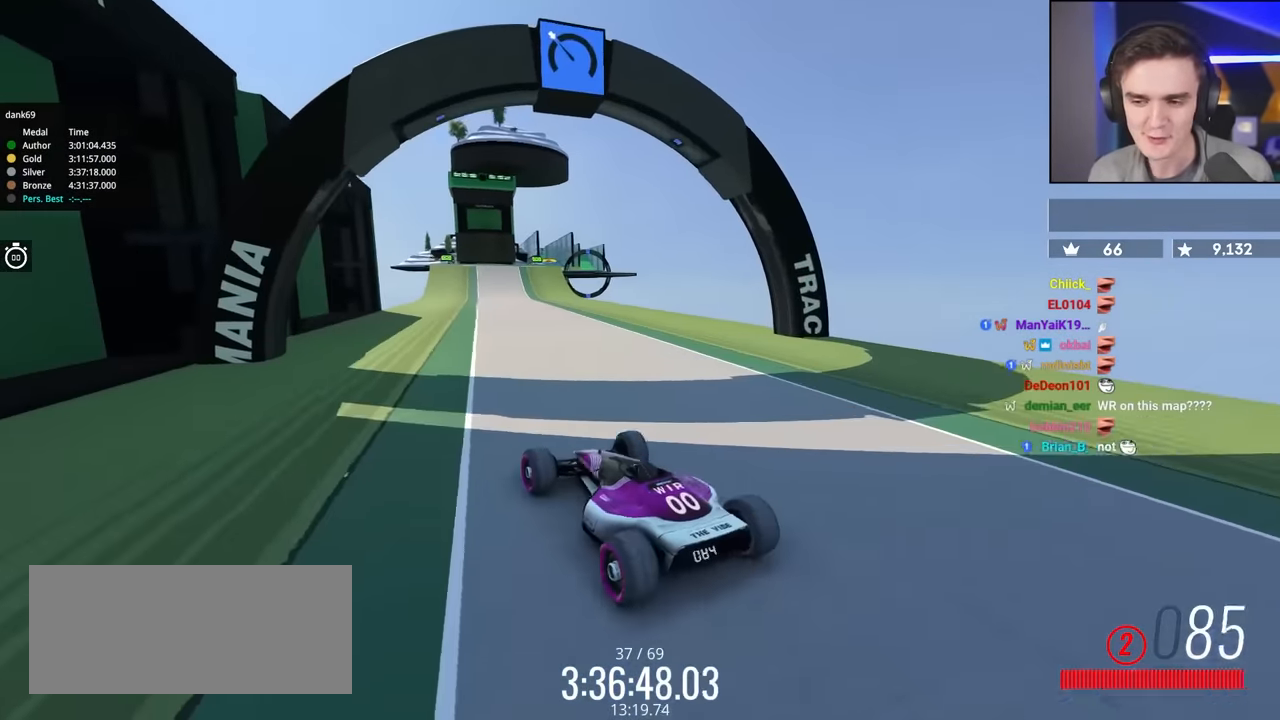
{"keys": ["up"], "events": [[50, "left", "up"], [184, "left", "down"], [384, "left", "up"]]}